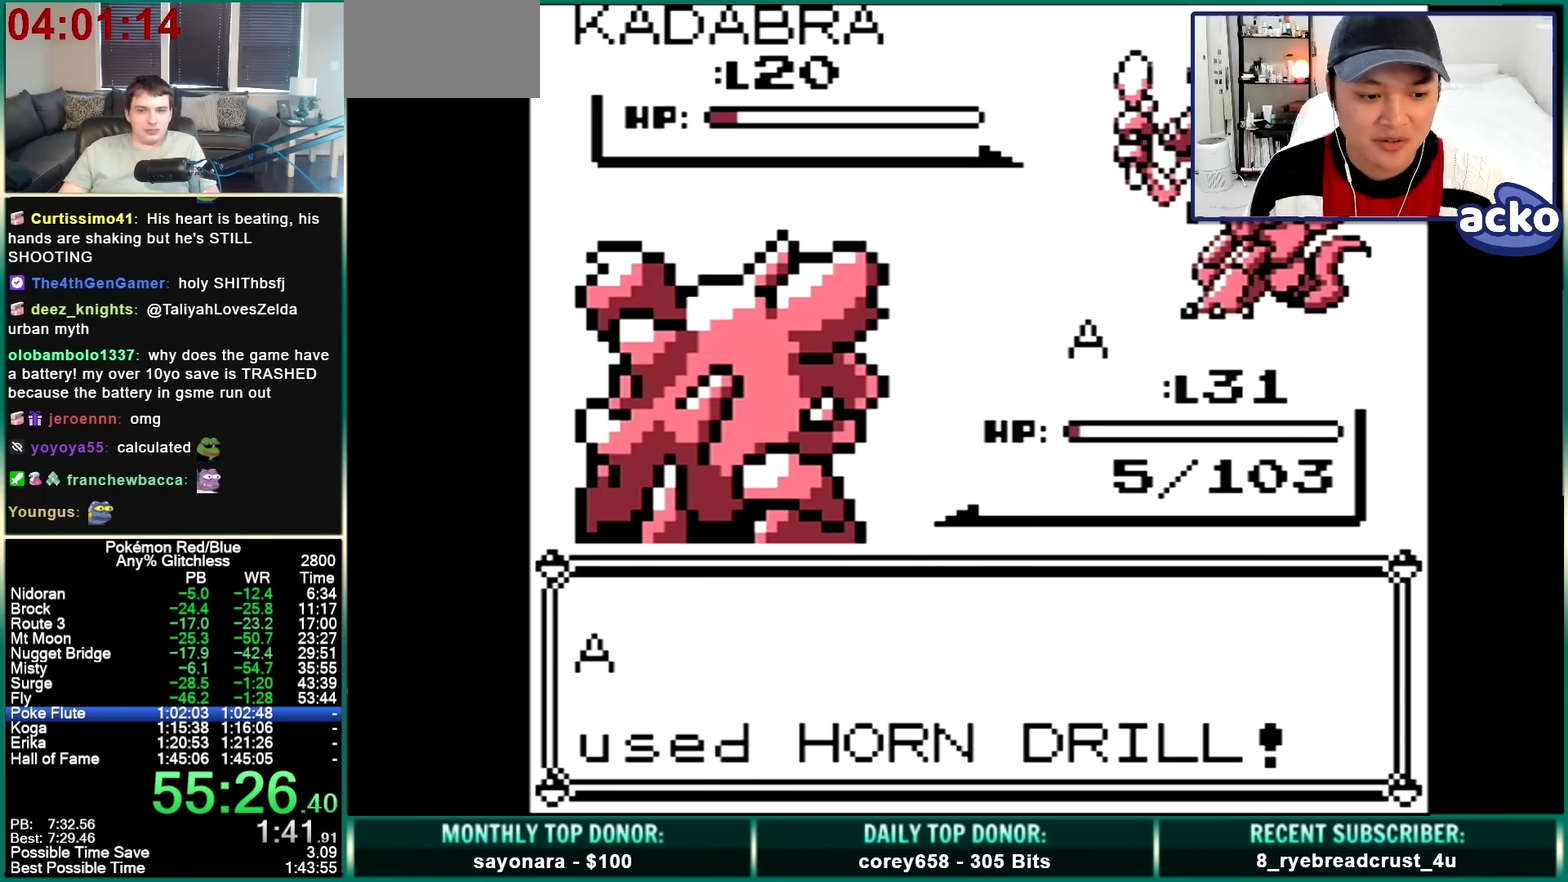
Gameplay with a controller (Nintendo layout); each line is a JSON object with the inputs held at the frame after it. "events" lists button and stick changes between this image and that frame as [ms after this image, input, new state], when the widget could be followed in between. Not read: DPAD_RIGHT L3 R3.
{"buttons": ["B"], "events": [[33, "B", "up"], [133, "A", "up"], [133, "B", "down"], [267, "A", "down"], [267, "B", "up"], [333, "A", "up"], [333, "B", "down"], [433, "A", "down"], [433, "B", "up"], [500, "A", "up"], [500, "B", "down"]]}
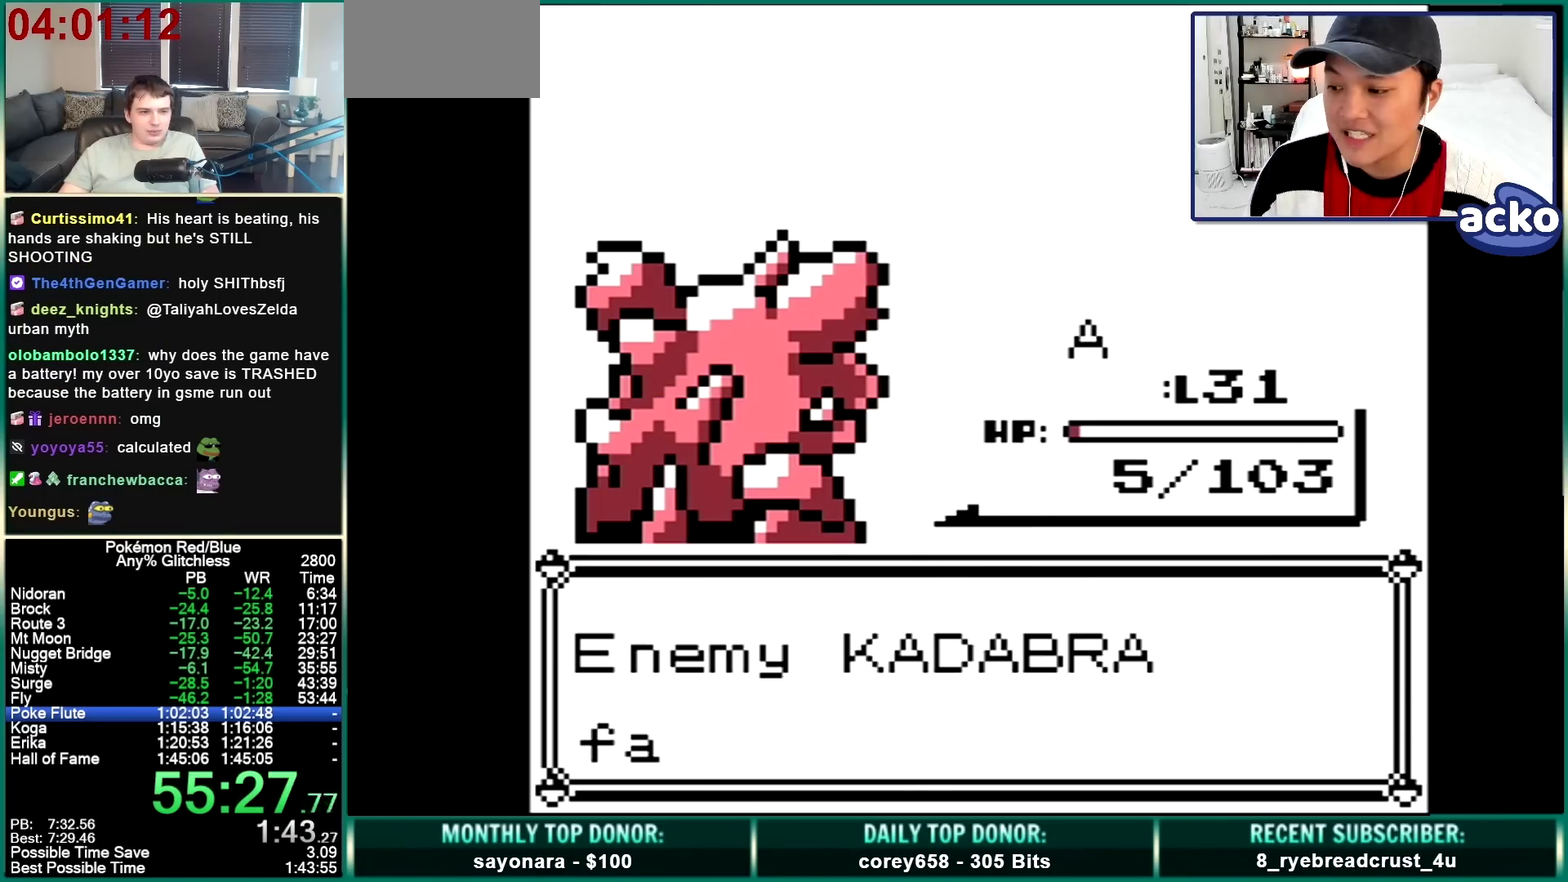
{"buttons": ["B"], "events": [[100, "A", "down"], [200, "B", "up"], [267, "A", "up"], [267, "B", "down"], [367, "A", "down"], [367, "B", "up"], [433, "B", "down"], [467, "A", "up"]]}
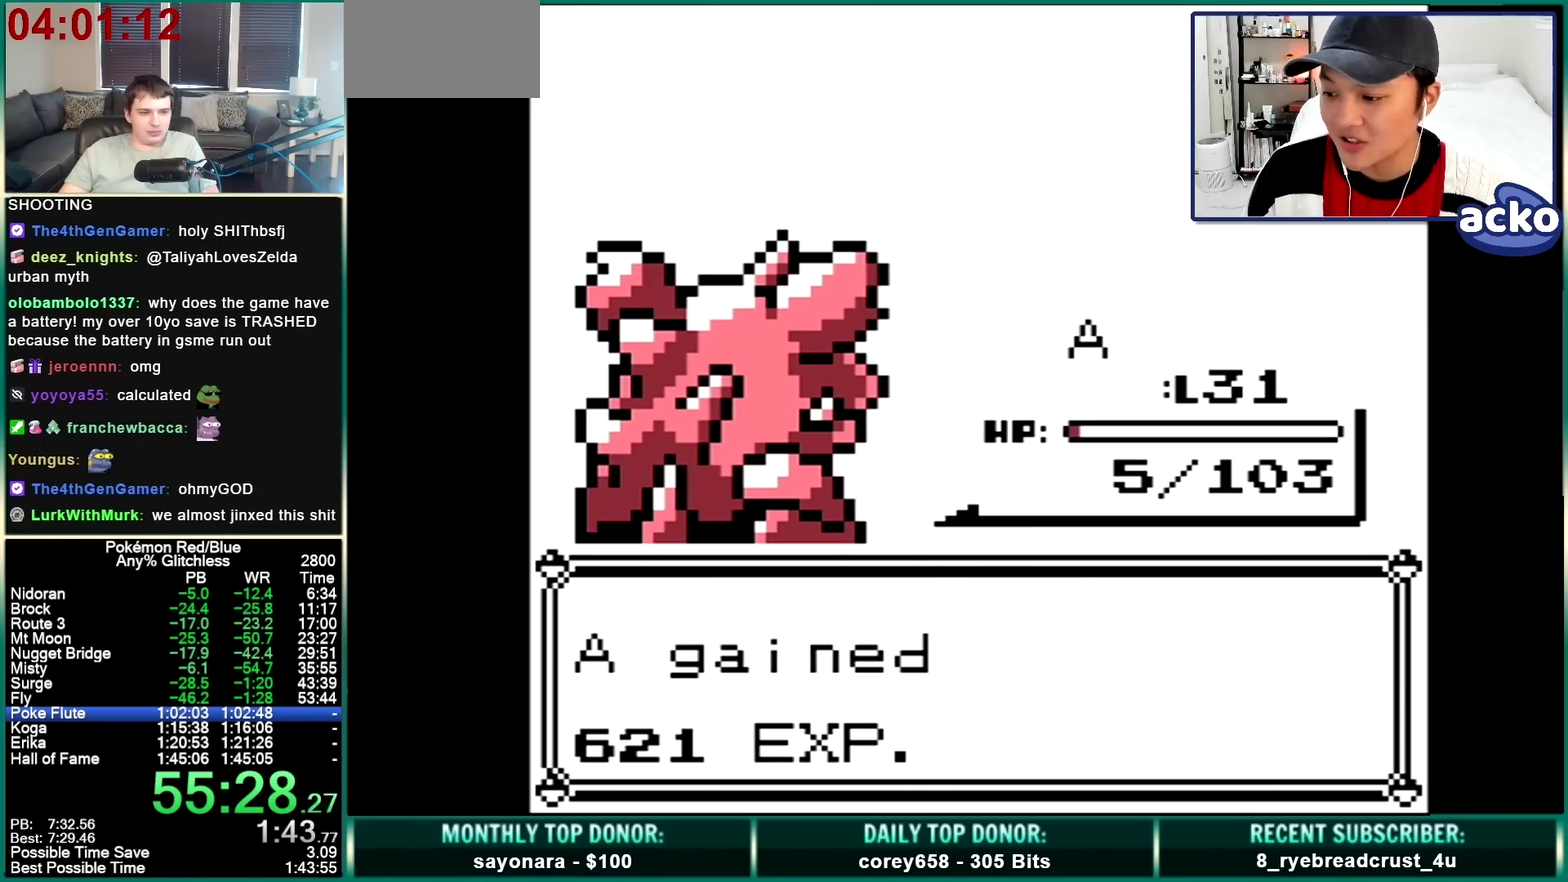
{"buttons": [], "events": [[33, "A", "down"], [33, "B", "up"], [133, "A", "up"], [133, "B", "down"], [200, "B", "up"]]}
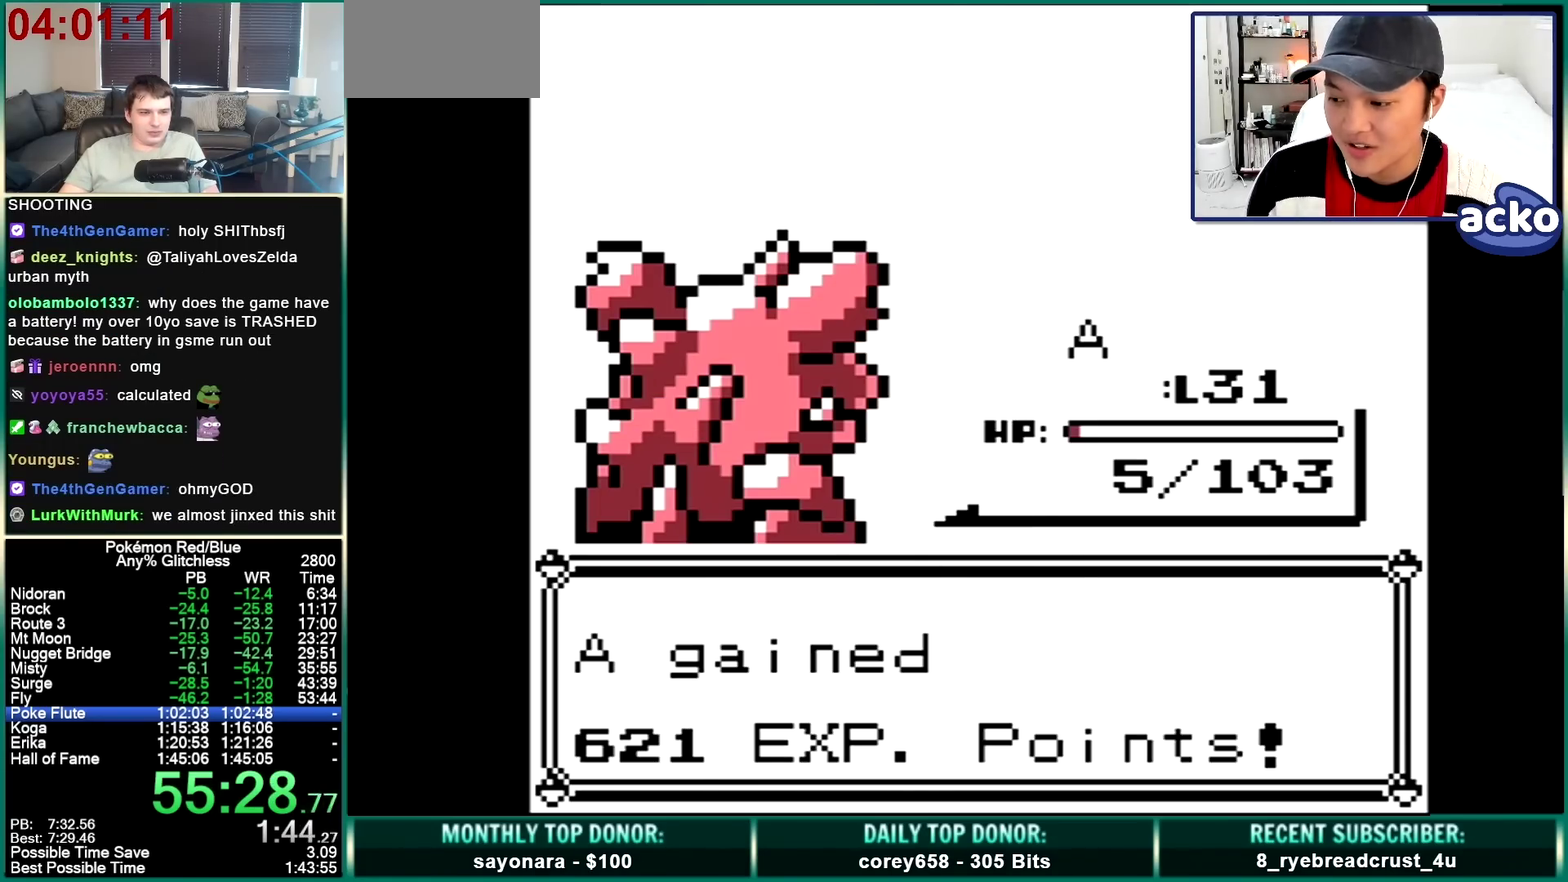
{"buttons": ["DPAD_LEFT"], "events": [[233, "DPAD_LEFT", "down"]]}
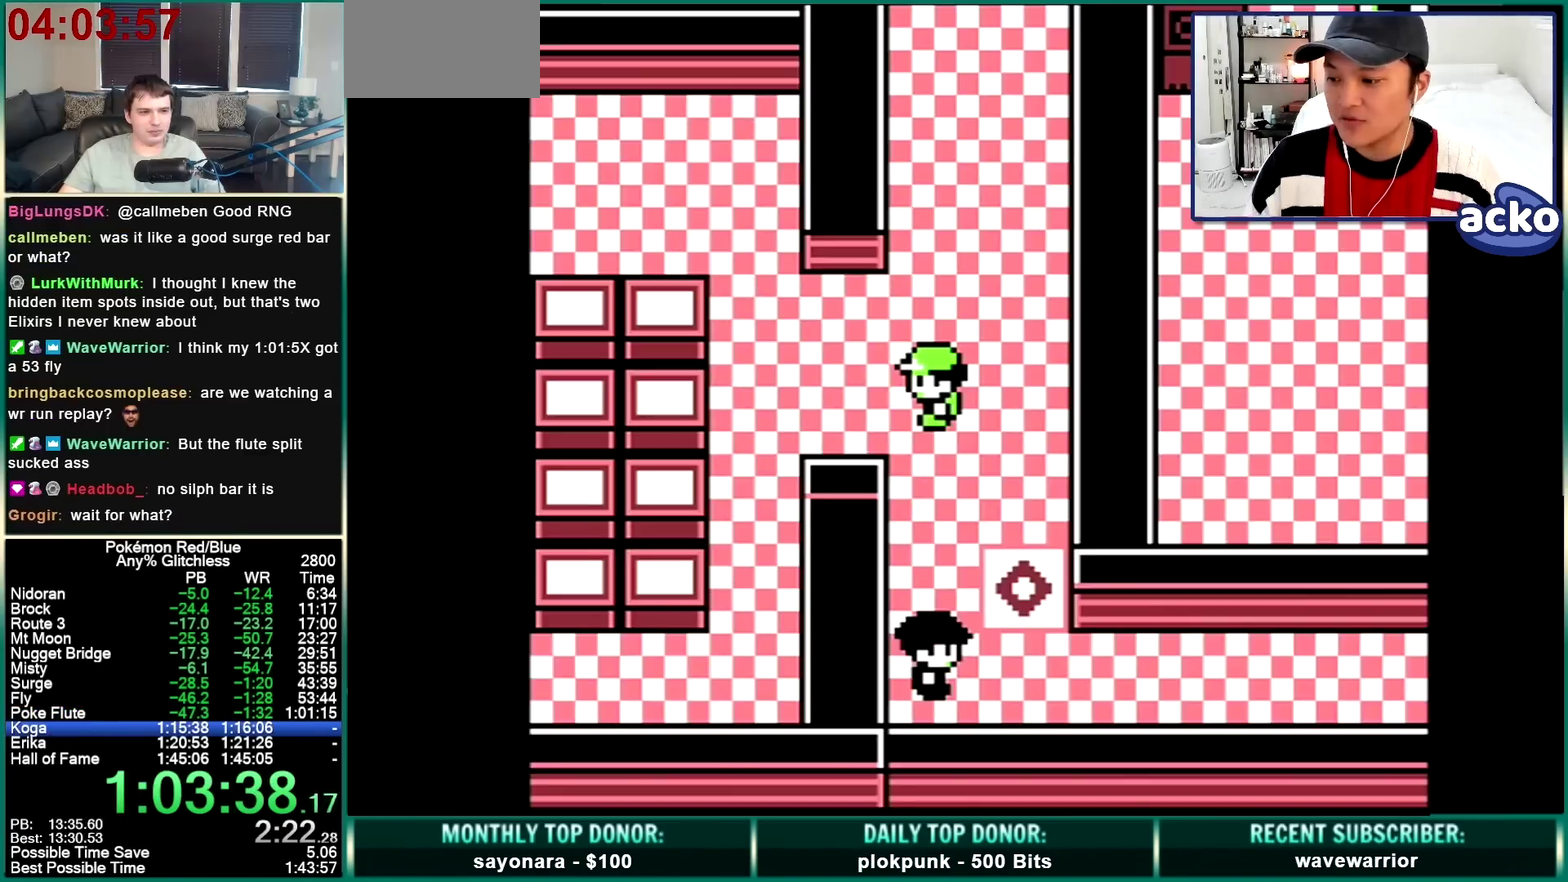
{"buttons": ["DPAD_DOWN", "DPAD_LEFT"], "events": [[467, "DPAD_DOWN", "down"]]}
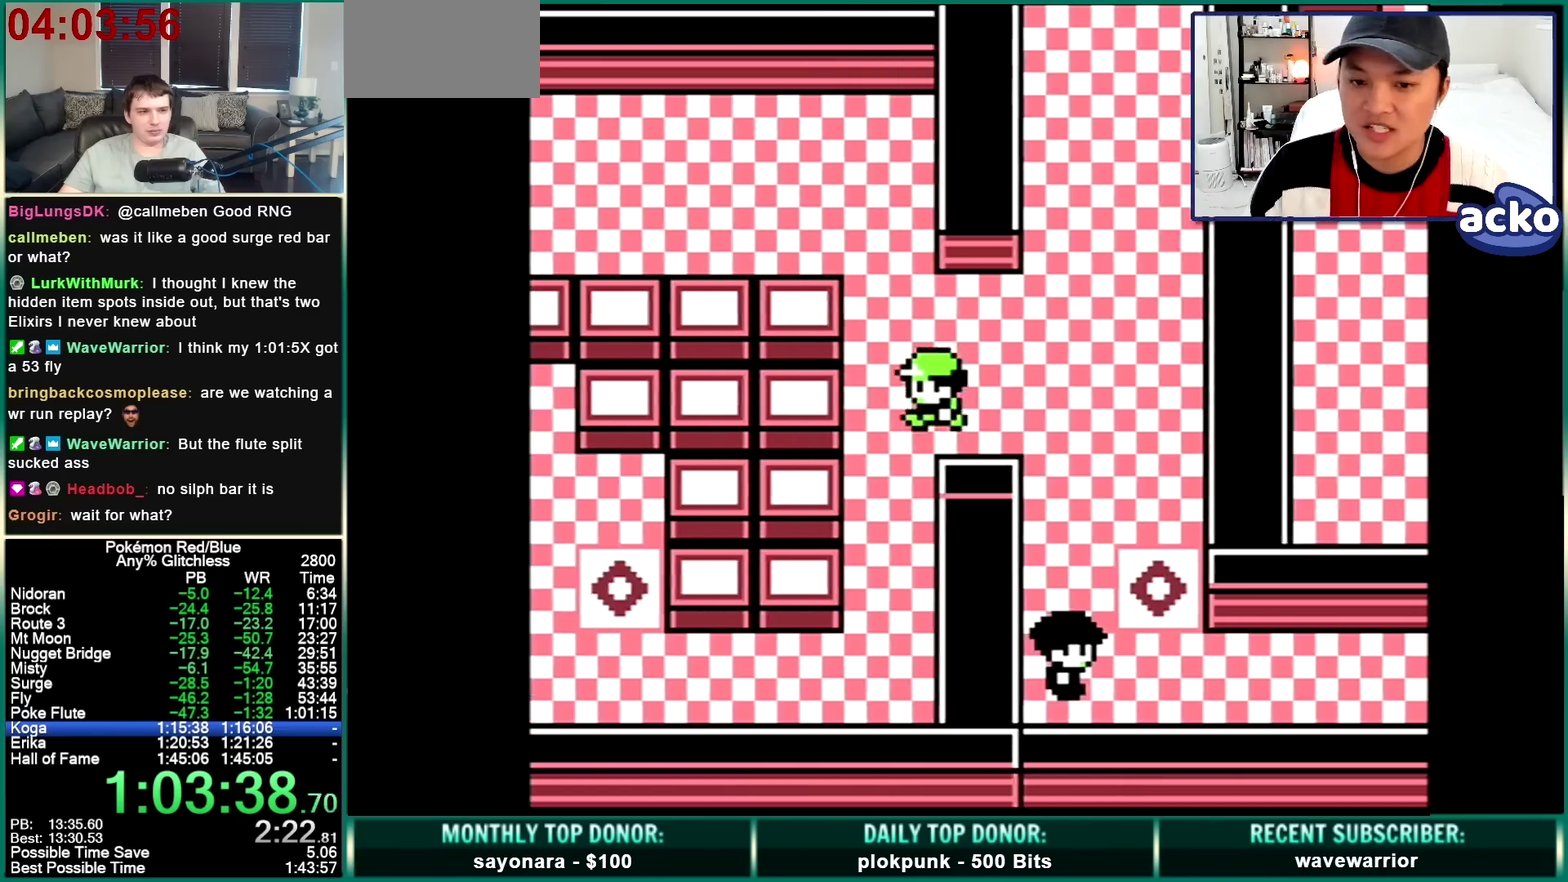
{"buttons": ["DPAD_DOWN", "DPAD_LEFT"], "events": []}
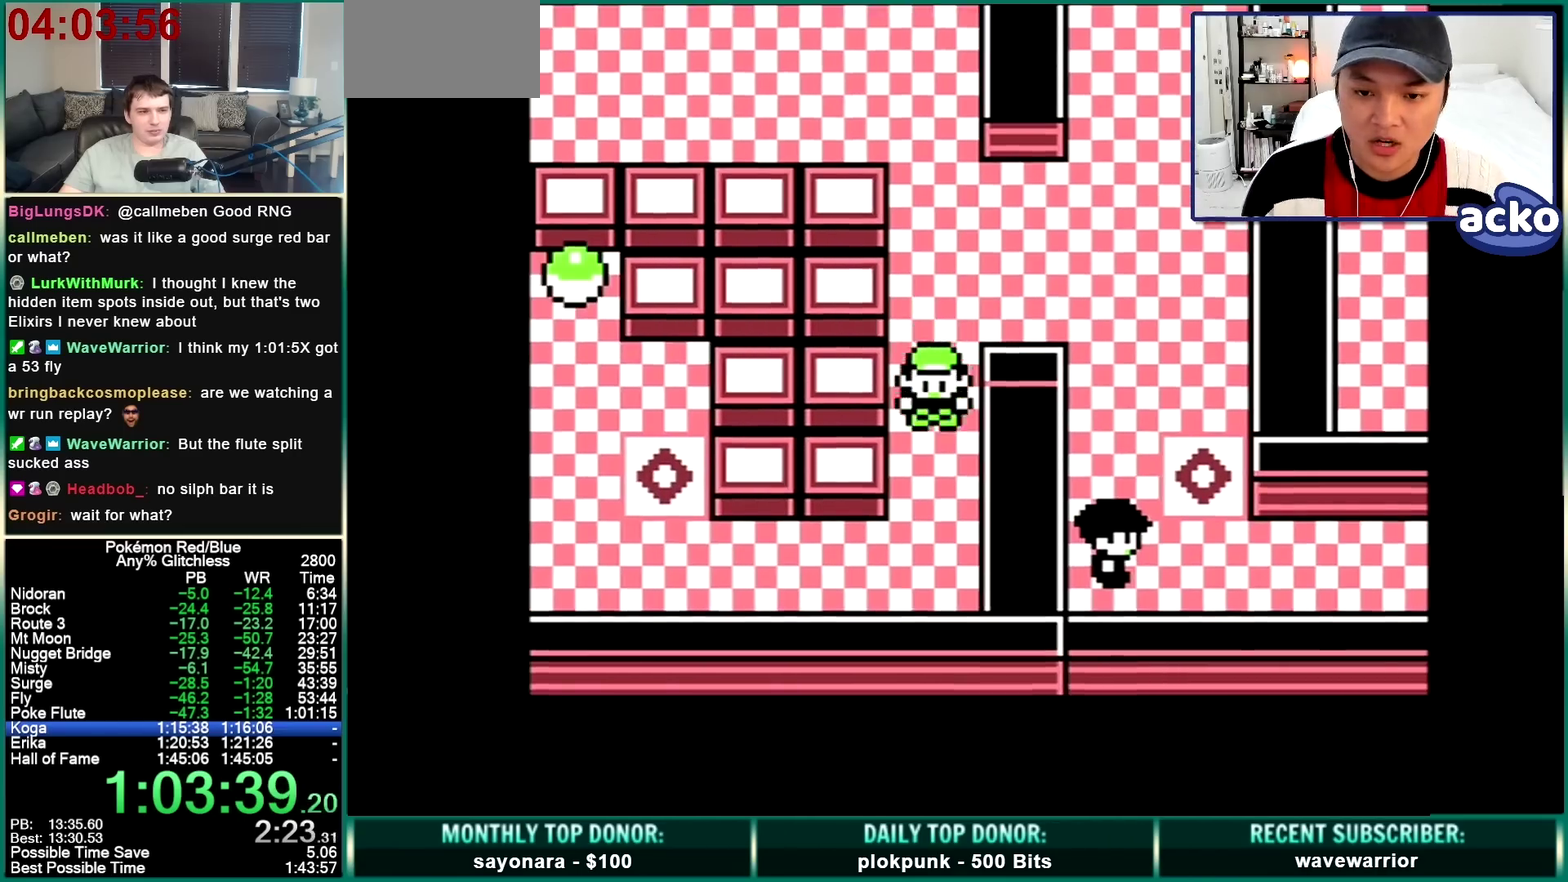
{"buttons": ["DPAD_LEFT"], "events": [[333, "DPAD_DOWN", "up"]]}
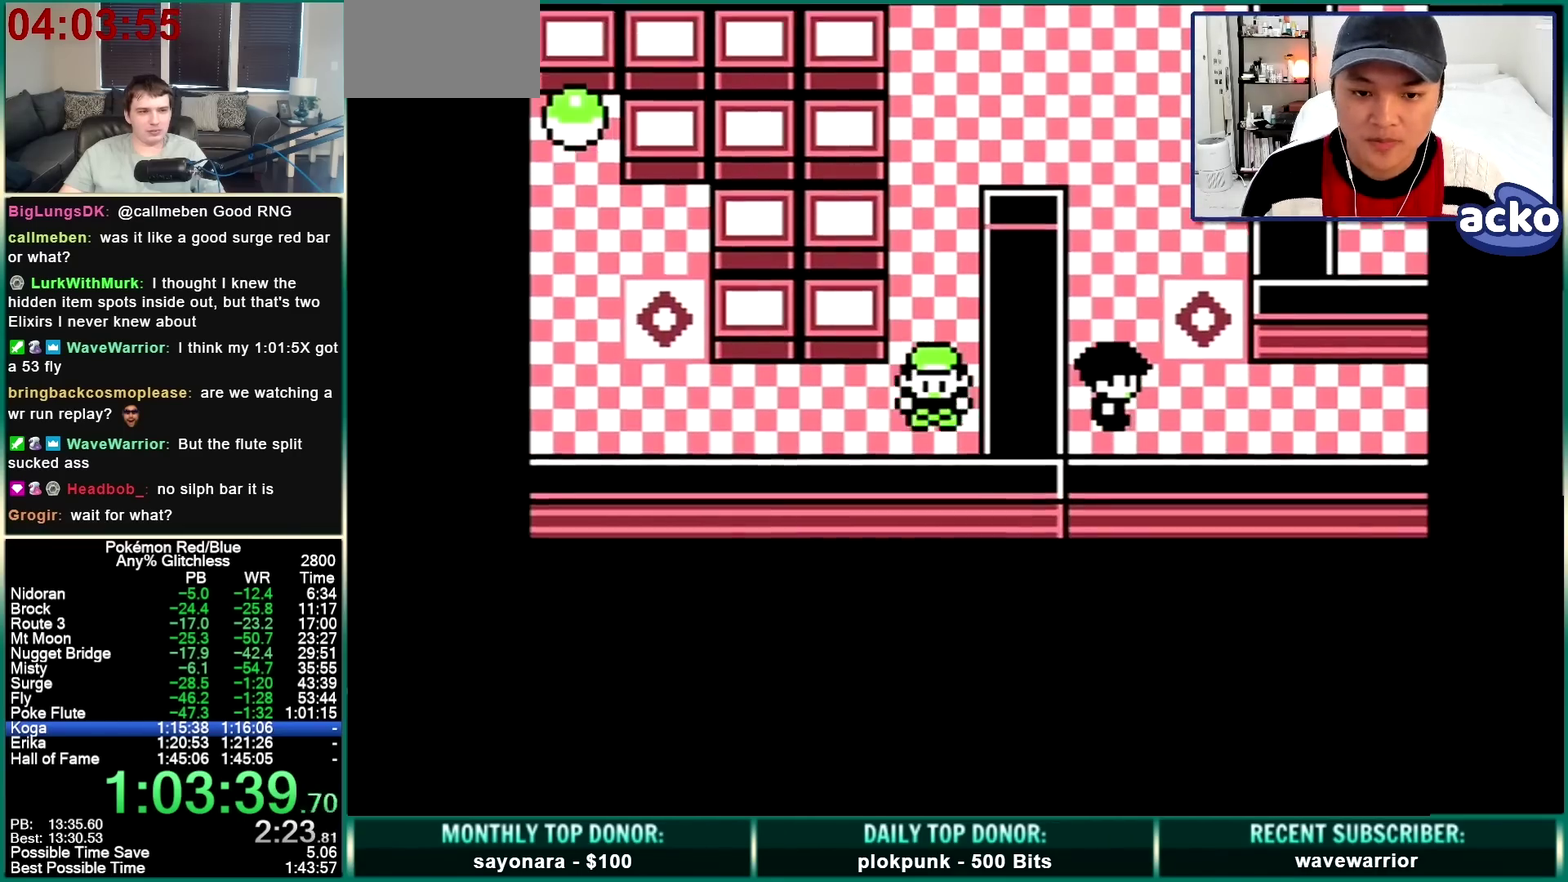
{"buttons": ["DPAD_UP"], "events": [[67, "DPAD_LEFT", "up"], [500, "DPAD_UP", "down"]]}
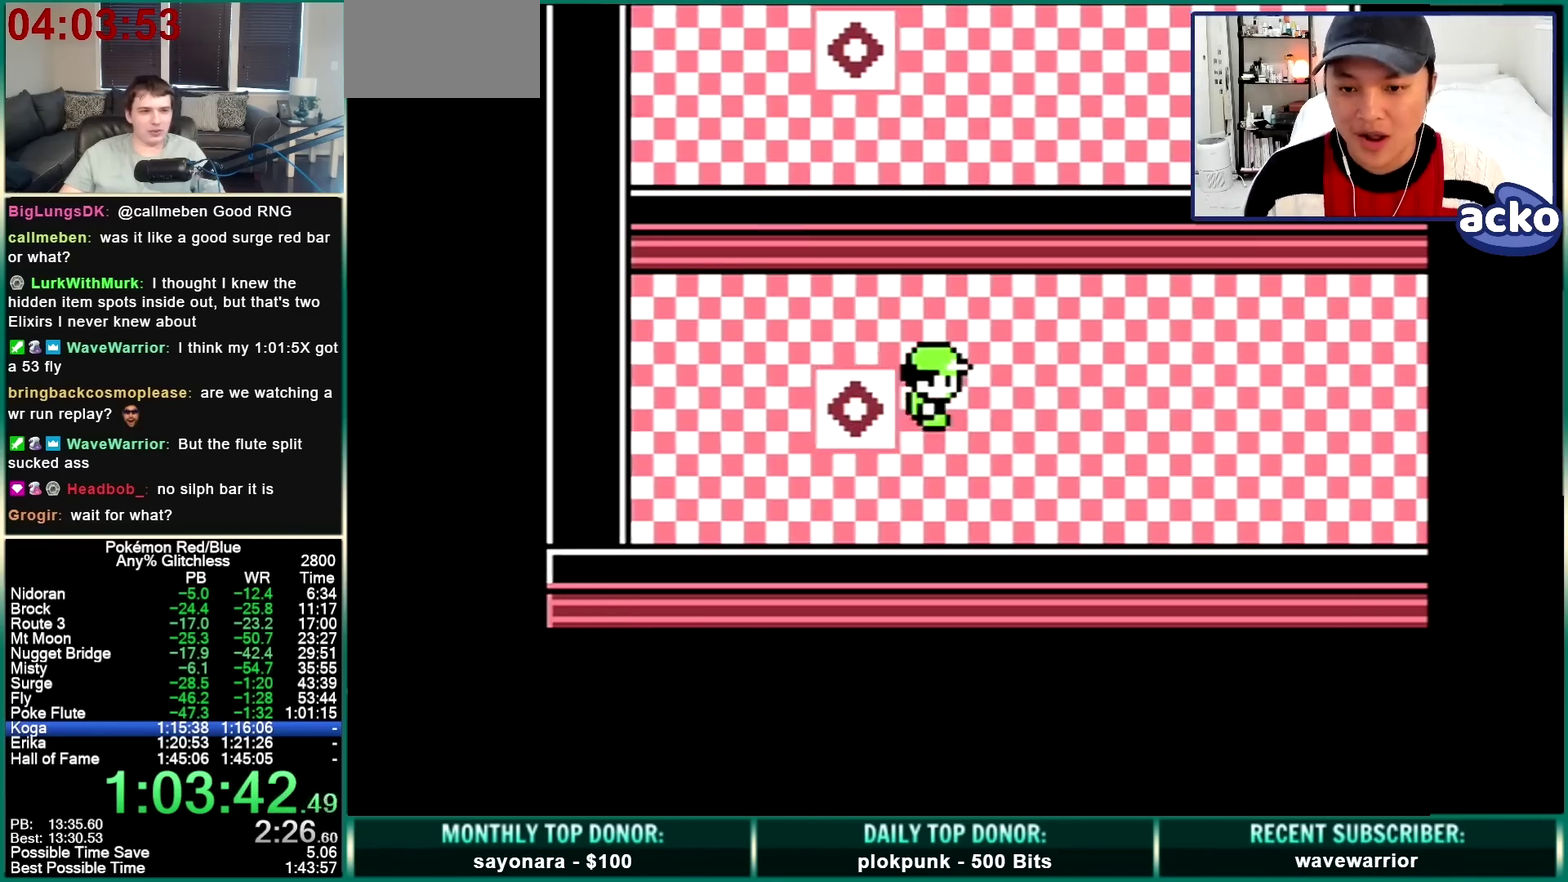
{"buttons": [], "events": [[133, "DPAD_UP", "up"]]}